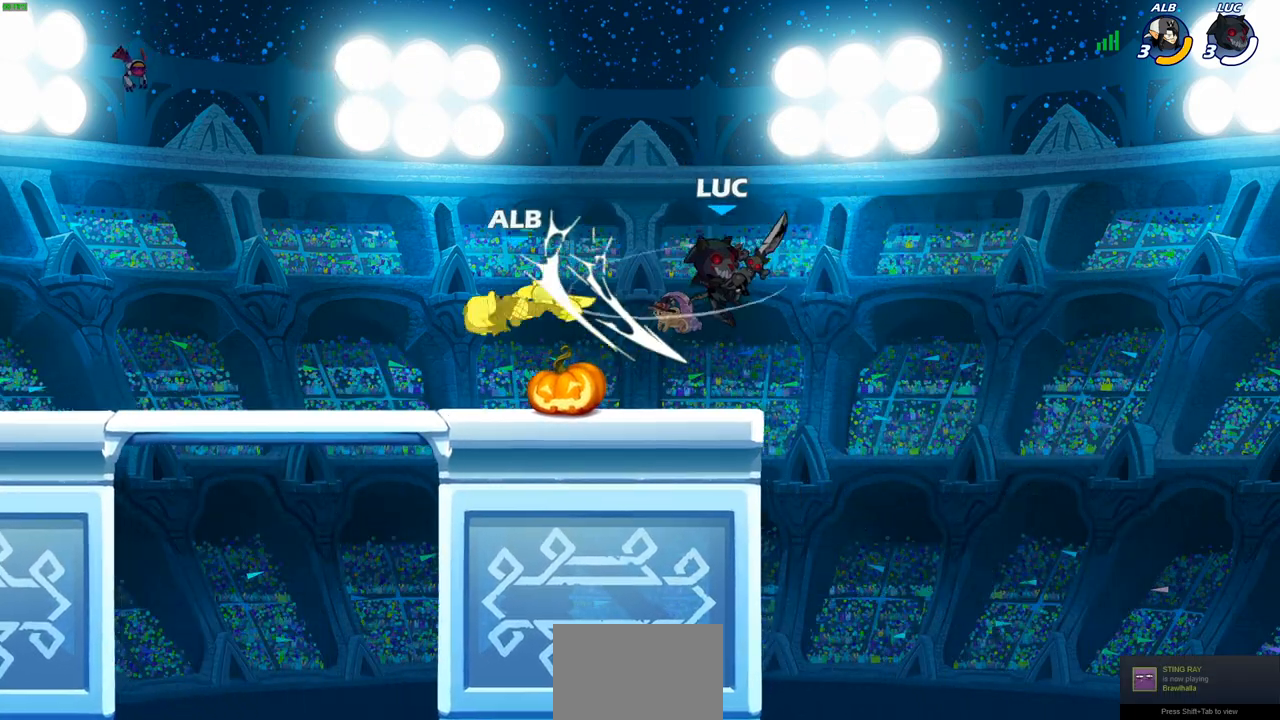
Gameplay with a controller (PlayStation layout); each line is a JSON object with the inputs held at the frame after it. "events" lists button and stick changes between this image and that frame as [ms after this image, input, new state], when the widget could be followed in between. Not read: L1.
{"buttons": [], "left_stick": "center", "right_stick": "center", "events": [[17, "left_stick", "center"]]}
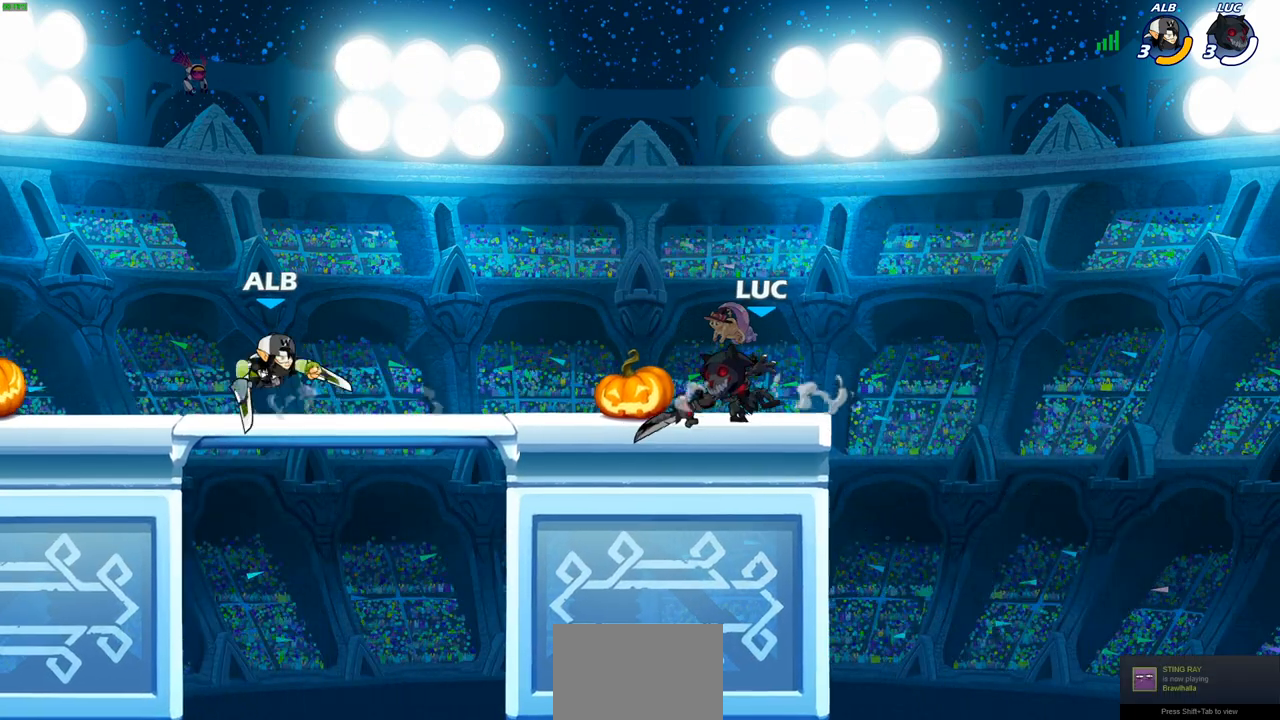
{"buttons": [], "left_stick": "up-left", "right_stick": "center", "events": [[183, "left_stick", "left"], [233, "R2", "down"], [283, "SQUARE", "down"], [367, "left_stick", "up-left"], [383, "R2", "up"], [400, "SQUARE", "up"]]}
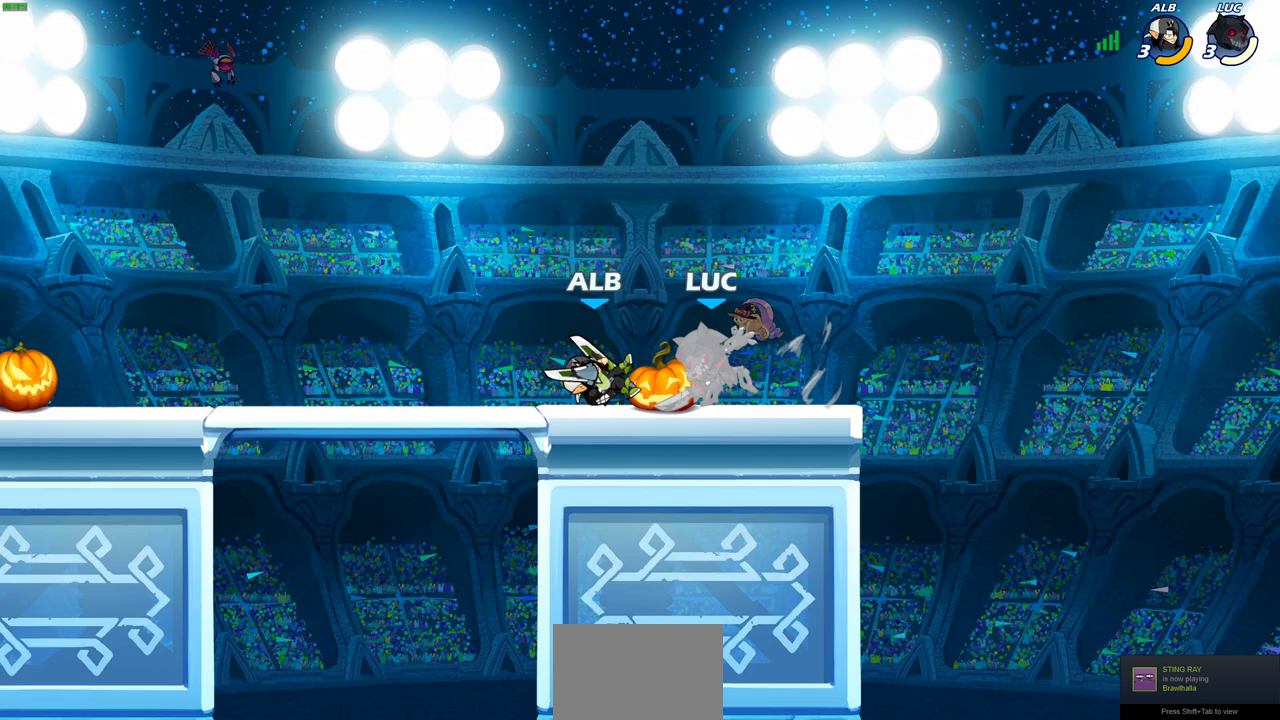
{"buttons": ["SQUARE"], "left_stick": "center", "right_stick": "center", "events": [[183, "left_stick", "center"], [233, "SQUARE", "down"], [333, "SQUARE", "up"], [417, "SQUARE", "down"]]}
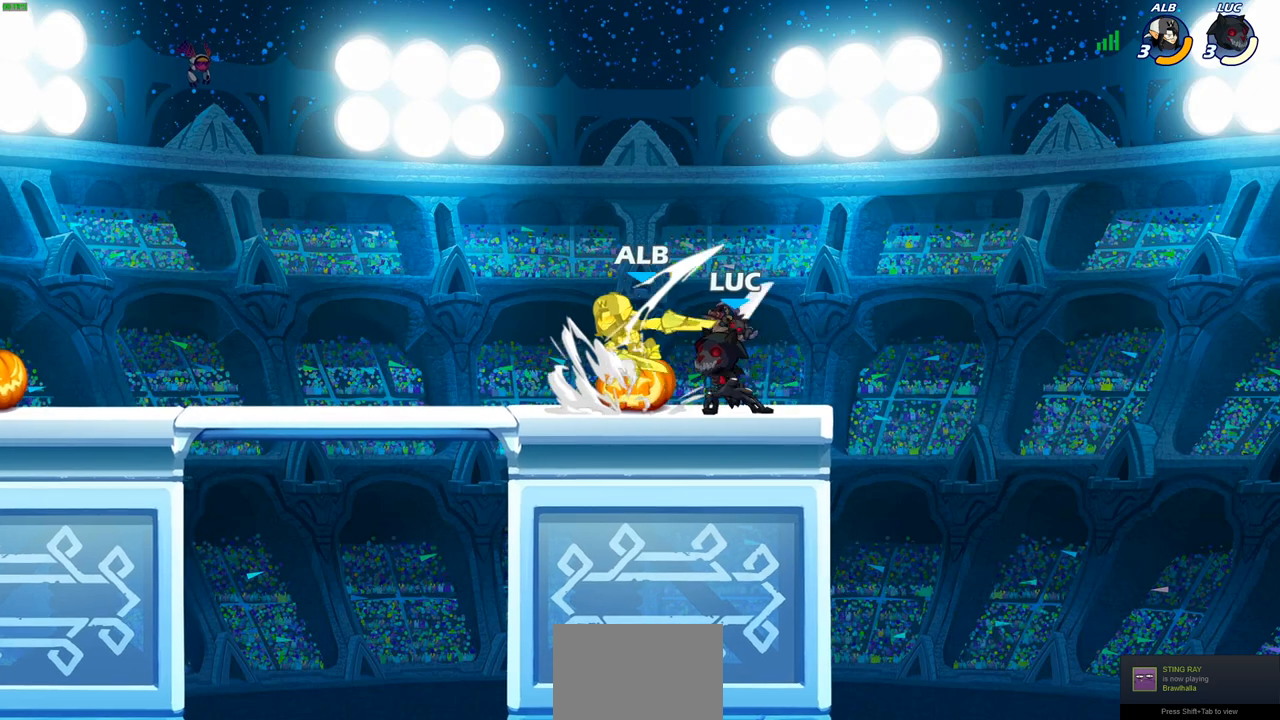
{"buttons": [], "left_stick": "left", "right_stick": "center", "events": [[17, "SQUARE", "up"], [100, "SQUARE", "down"], [183, "SQUARE", "up"], [267, "SQUARE", "down"], [400, "SQUARE", "up"], [467, "left_stick", "left"]]}
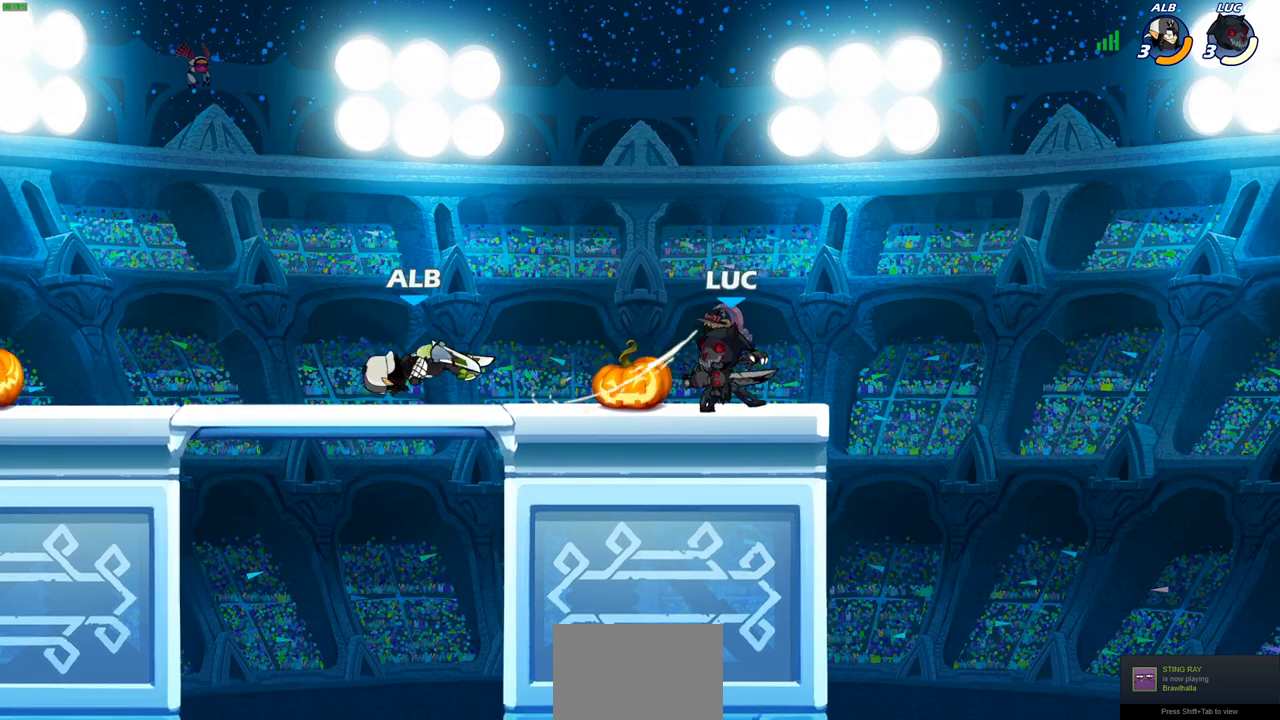
{"buttons": [], "left_stick": "left", "right_stick": "center", "events": [[83, "R2", "down"], [200, "SQUARE", "down"], [233, "R2", "up"], [300, "SQUARE", "up"]]}
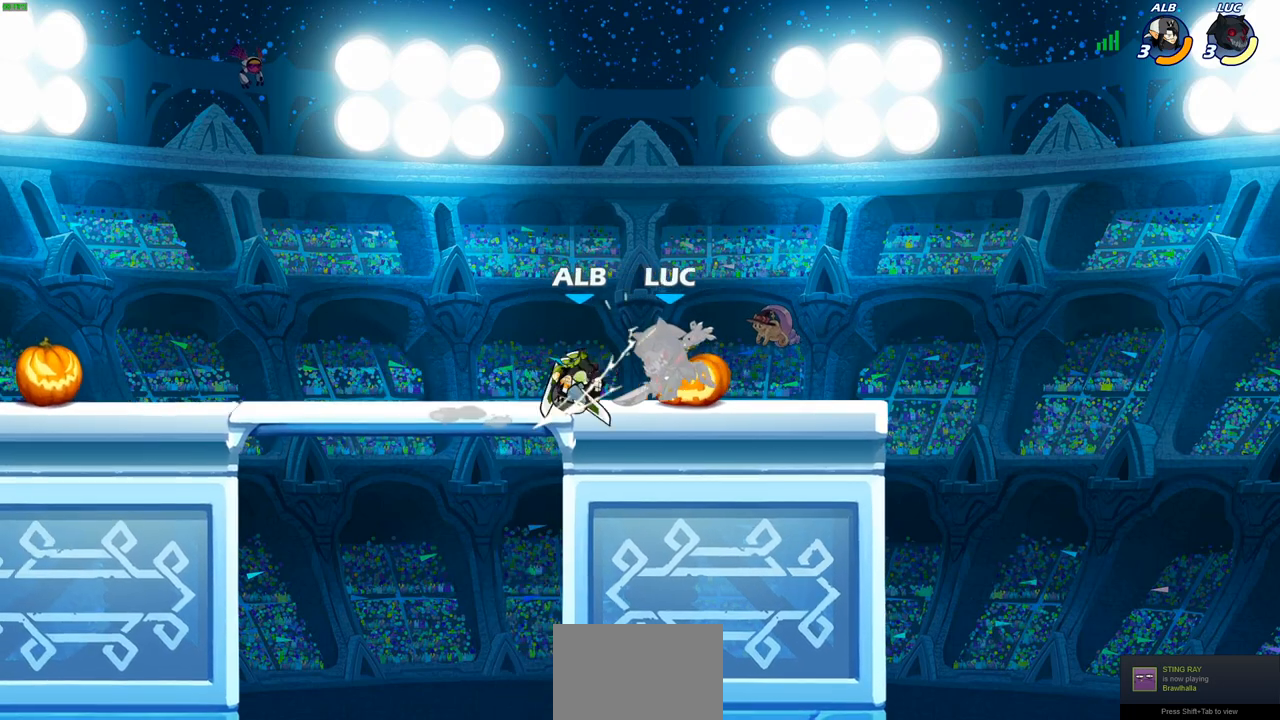
{"buttons": ["CROSS", "R2"], "left_stick": "up-right", "right_stick": "center", "events": [[133, "left_stick", "center"], [200, "left_stick", "up-right"], [283, "CROSS", "down"], [333, "R2", "down"]]}
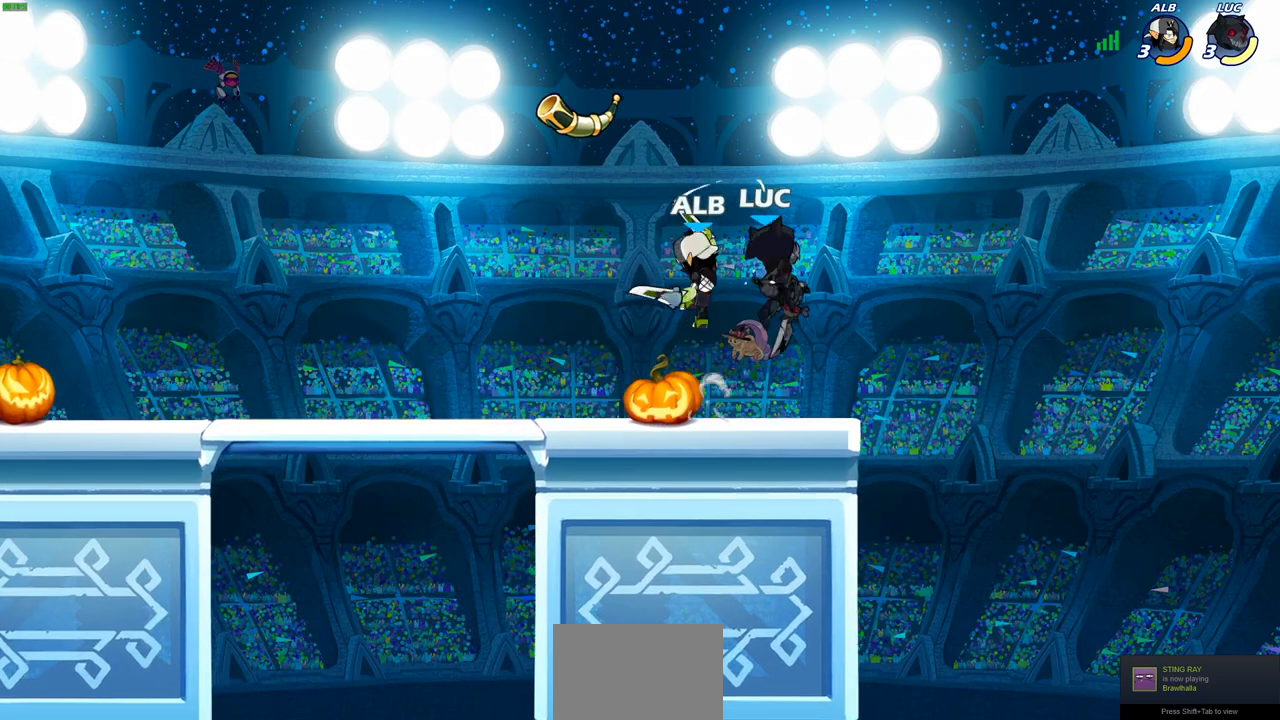
{"buttons": [], "left_stick": "down-left", "right_stick": "center", "events": [[67, "CROSS", "up"], [83, "R2", "up"], [183, "left_stick", "down-left"], [267, "SQUARE", "down"], [383, "SQUARE", "up"]]}
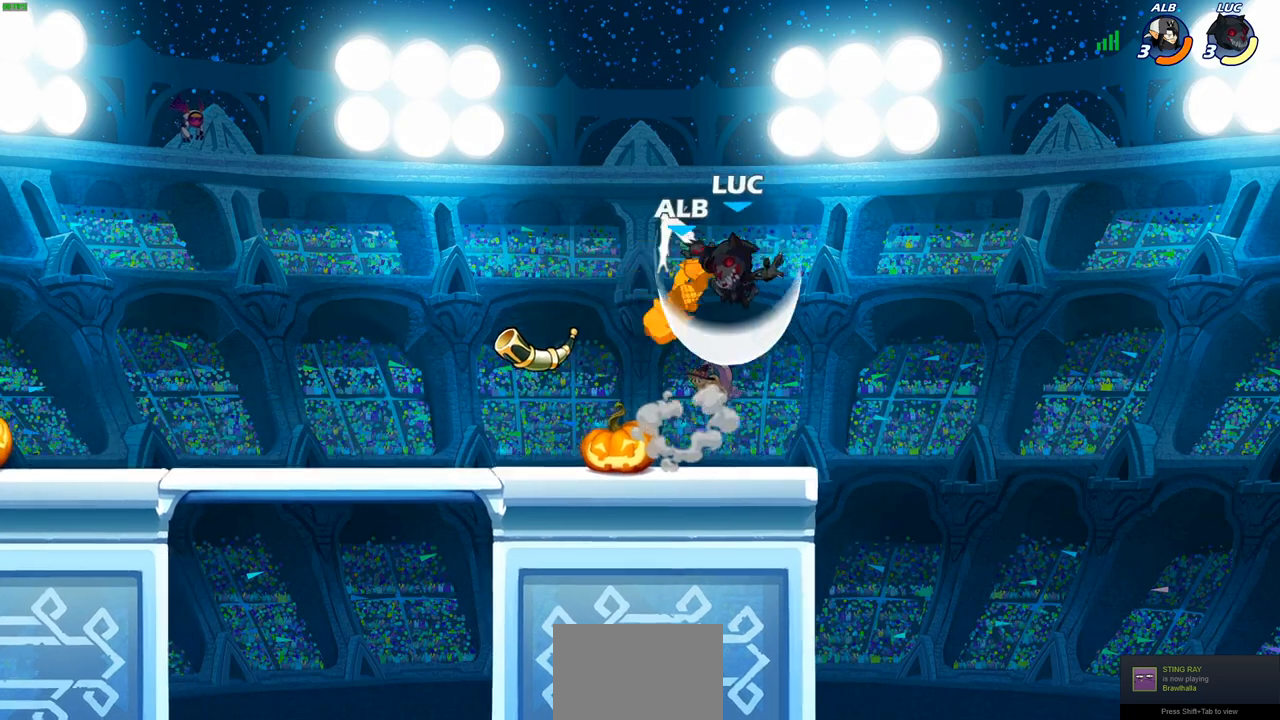
{"buttons": [], "left_stick": "center", "right_stick": "center", "events": [[317, "left_stick", "up-left"], [400, "CIRCLE", "down"], [400, "left_stick", "center"], [500, "CIRCLE", "up"]]}
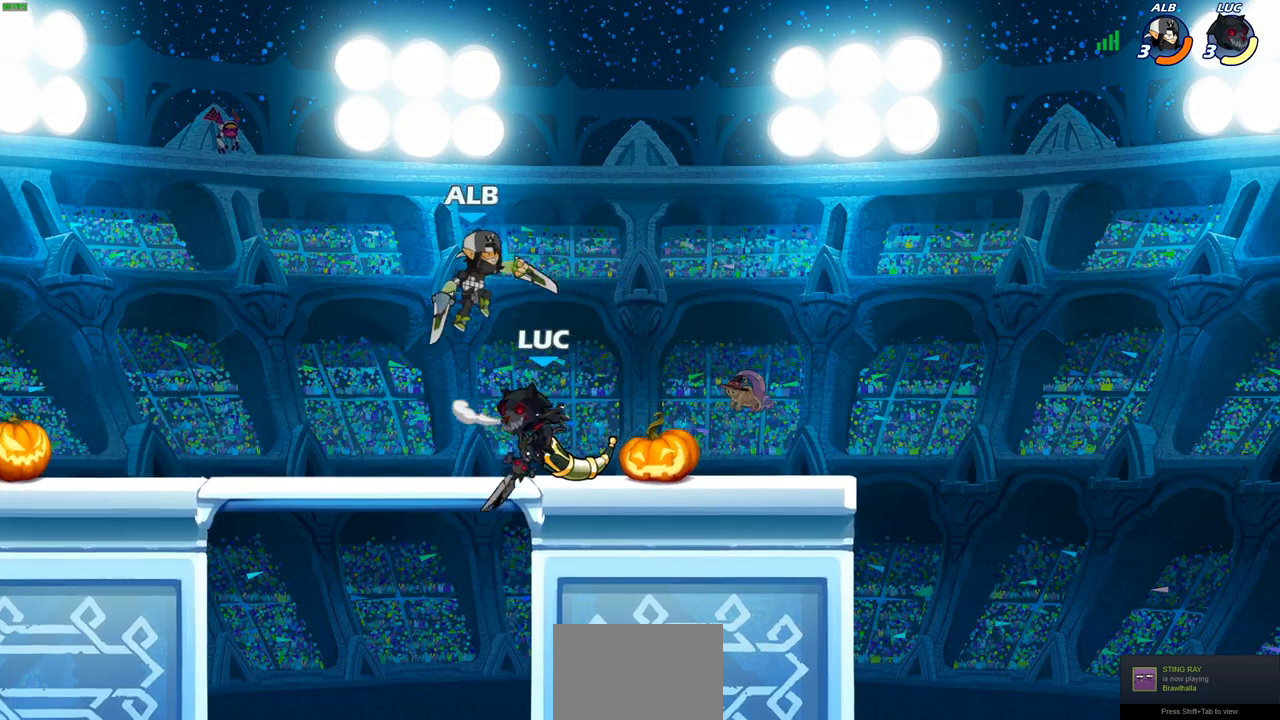
{"buttons": [], "left_stick": "left", "right_stick": "center", "events": [[383, "left_stick", "left"]]}
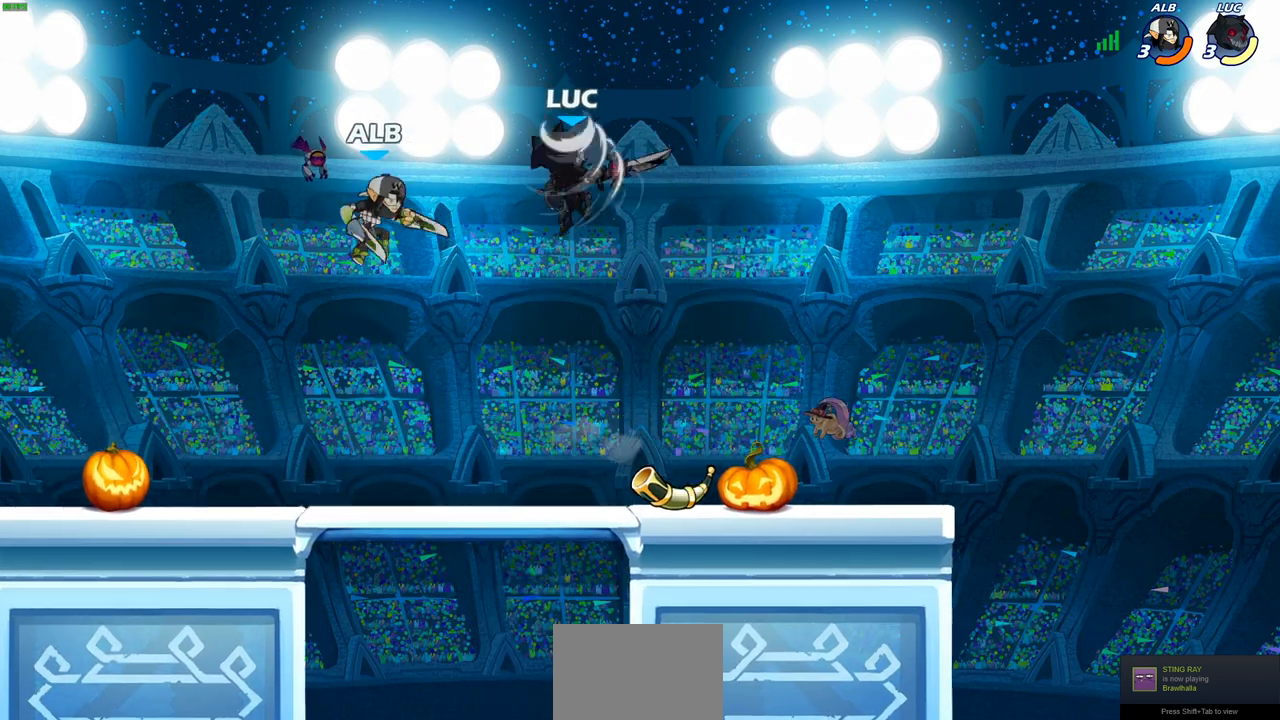
{"buttons": [], "left_stick": "down", "right_stick": "center", "events": [[83, "left_stick", "up-right"], [167, "CROSS", "down"], [283, "CROSS", "up"], [350, "left_stick", "down-right"], [417, "left_stick", "down"]]}
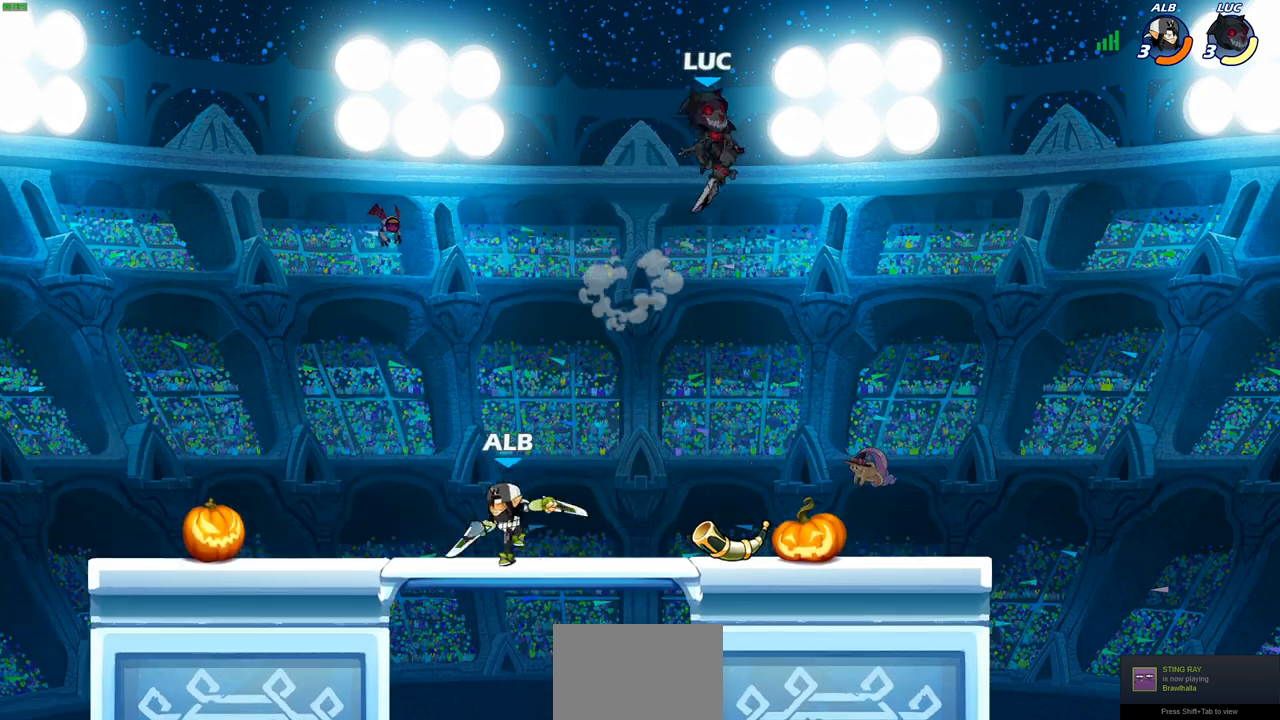
{"buttons": [], "left_stick": "down-left", "right_stick": "center", "events": [[17, "left_stick", "down-left"], [233, "SQUARE", "down"], [317, "SQUARE", "up"]]}
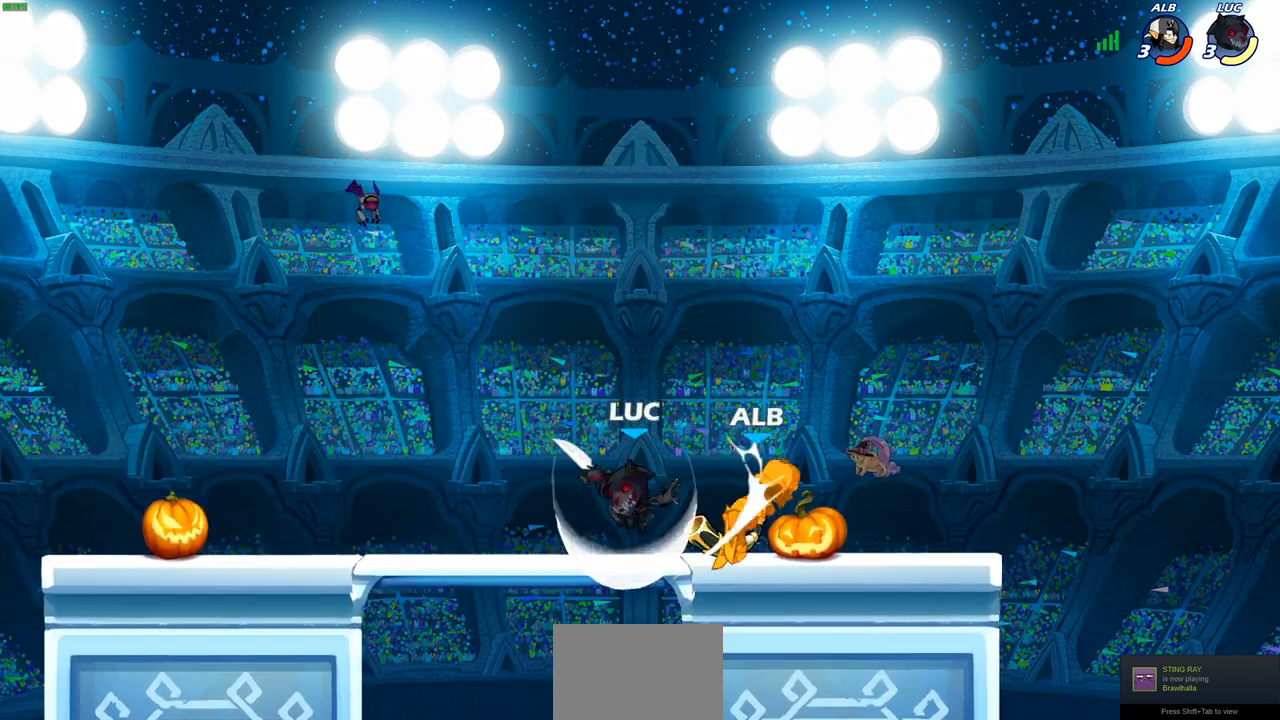
{"buttons": ["R2"], "left_stick": "up-right", "right_stick": "center", "events": [[83, "left_stick", "up-left"], [267, "left_stick", "up-right"], [417, "R2", "down"]]}
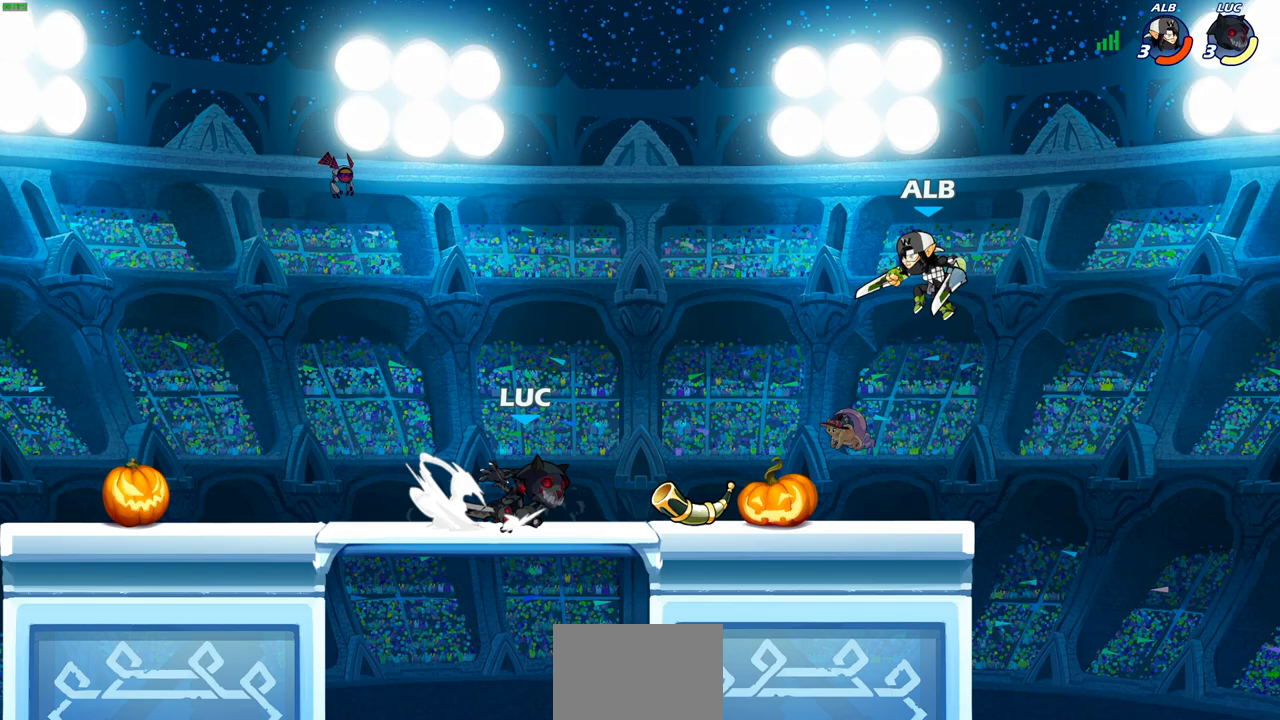
{"buttons": [], "left_stick": "center", "right_stick": "center", "events": [[100, "R2", "up"], [100, "left_stick", "center"], [133, "CIRCLE", "down"], [250, "CIRCLE", "up"]]}
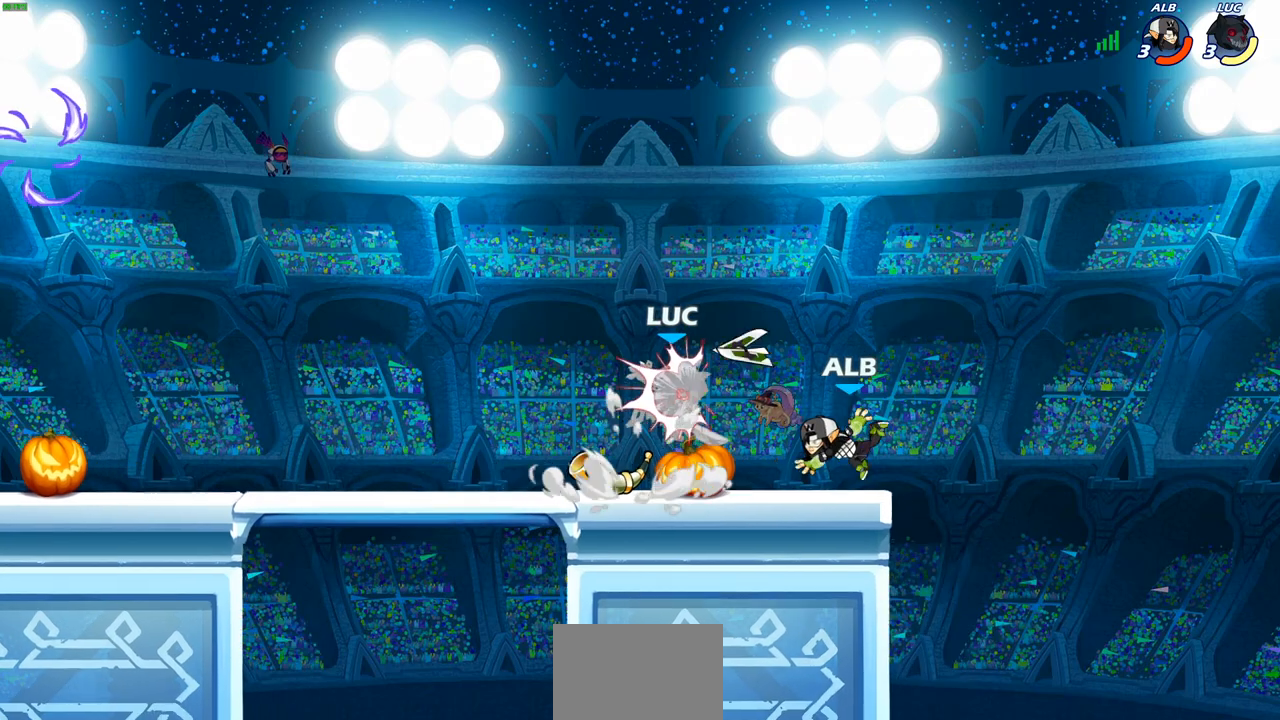
{"buttons": [], "left_stick": "center", "right_stick": "center", "events": [[233, "SQUARE", "down"], [300, "SQUARE", "up"], [400, "SQUARE", "down"], [483, "SQUARE", "up"]]}
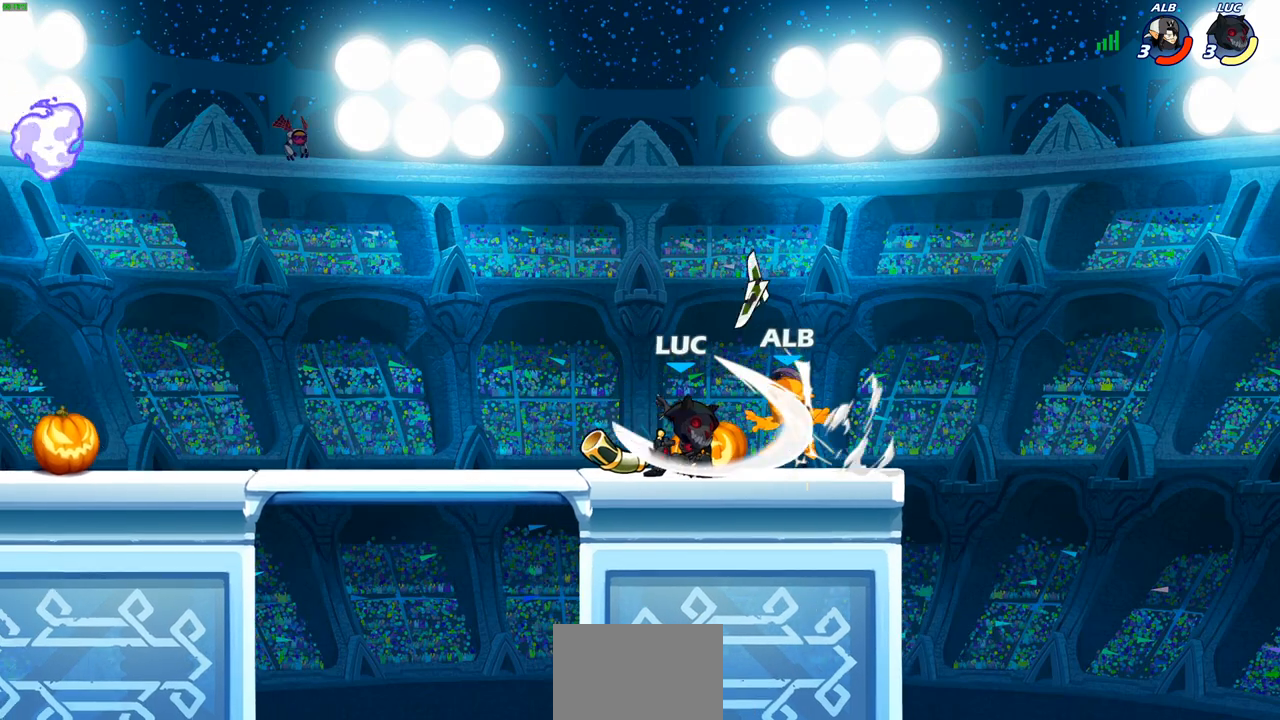
{"buttons": [], "left_stick": "center", "right_stick": "center", "events": [[83, "SQUARE", "down"], [167, "SQUARE", "up"], [233, "SQUARE", "down"], [367, "SQUARE", "up"]]}
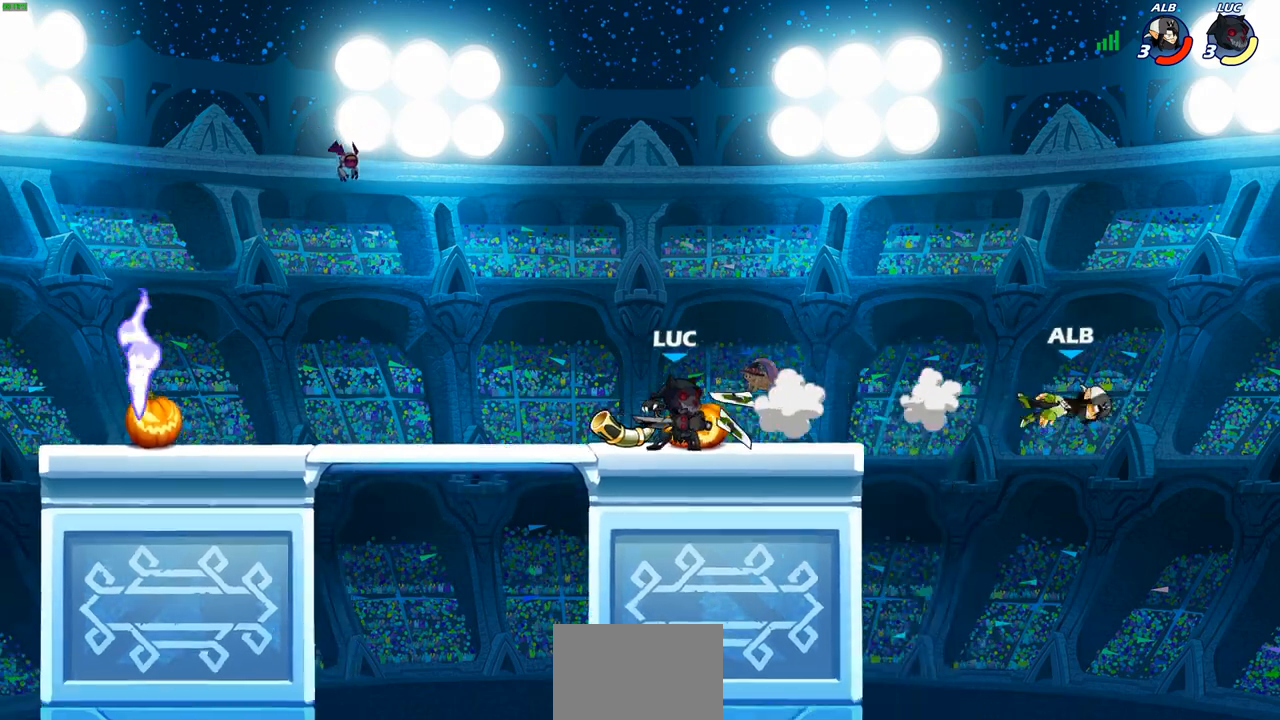
{"buttons": [], "left_stick": "right", "right_stick": "center", "events": [[283, "left_stick", "right"]]}
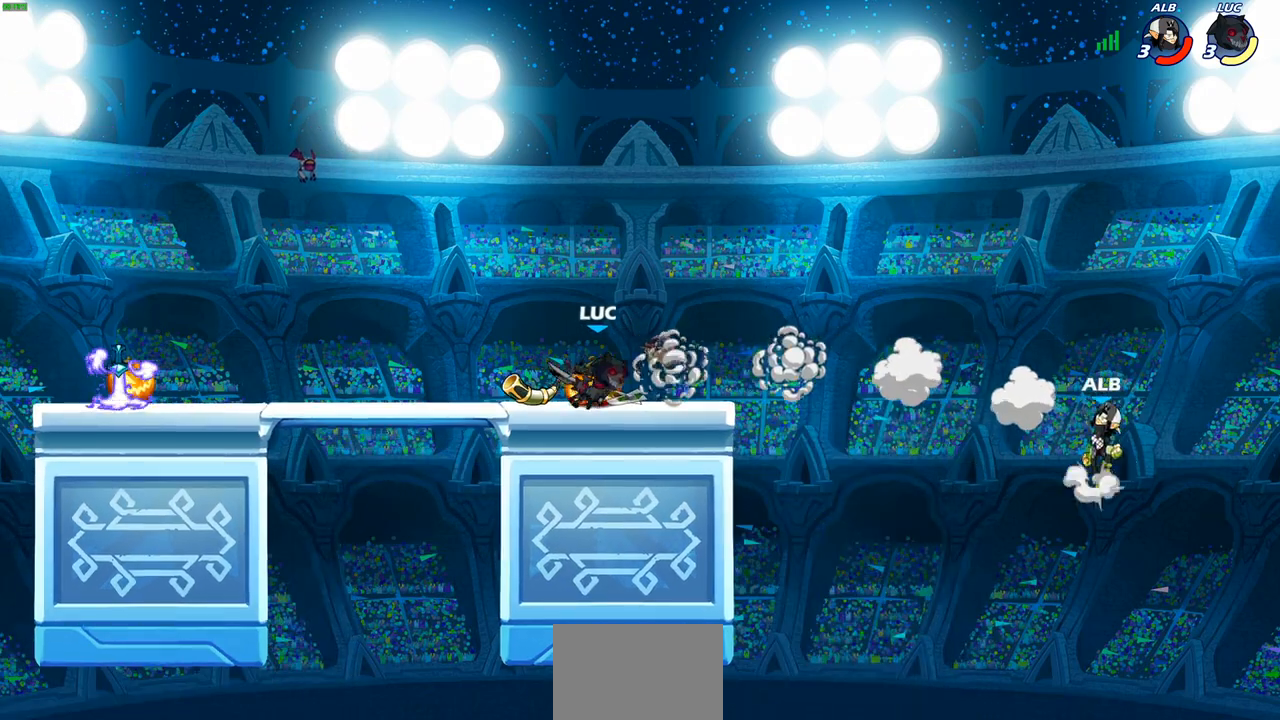
{"buttons": [], "left_stick": "center", "right_stick": "center", "events": [[133, "left_stick", "up-right"], [217, "R2", "down"], [233, "CIRCLE", "down"], [250, "left_stick", "center"], [317, "R2", "up"], [333, "CIRCLE", "up"]]}
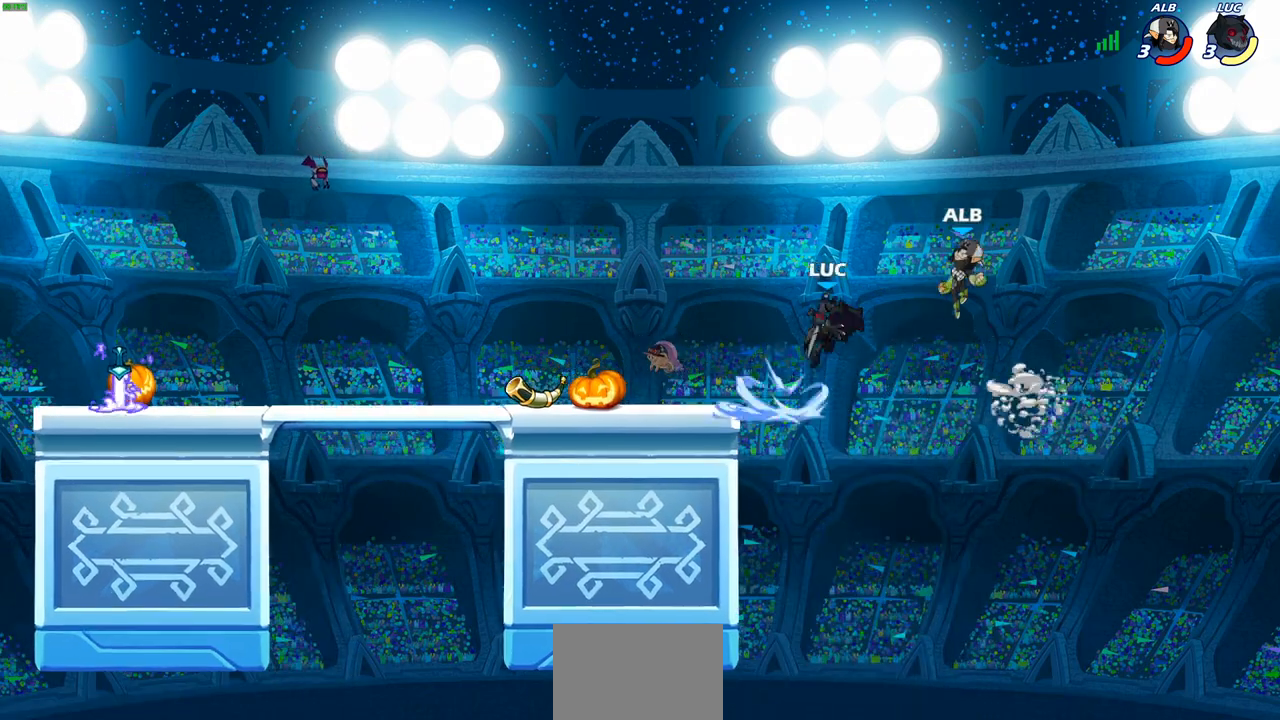
{"buttons": [], "left_stick": "up-left", "right_stick": "center", "events": [[433, "left_stick", "up-left"]]}
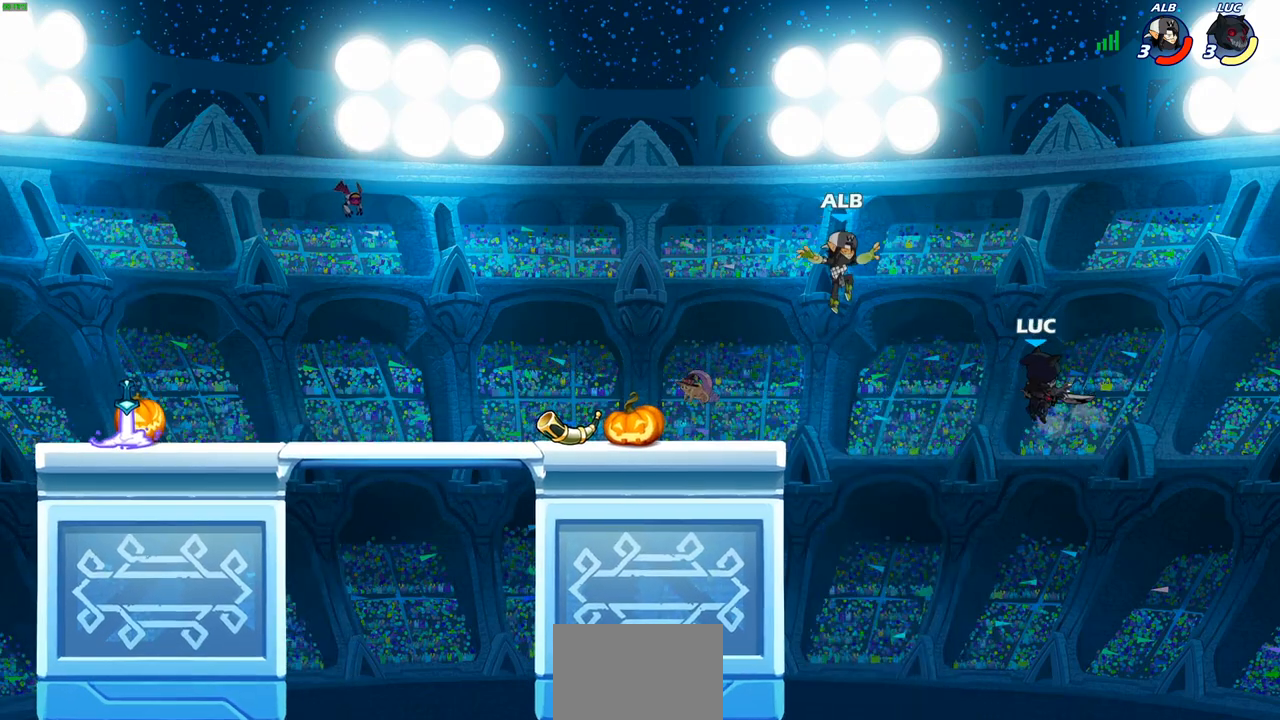
{"buttons": [], "left_stick": "center", "right_stick": "center", "events": [[83, "CROSS", "down"], [233, "CROSS", "up"], [433, "left_stick", "center"]]}
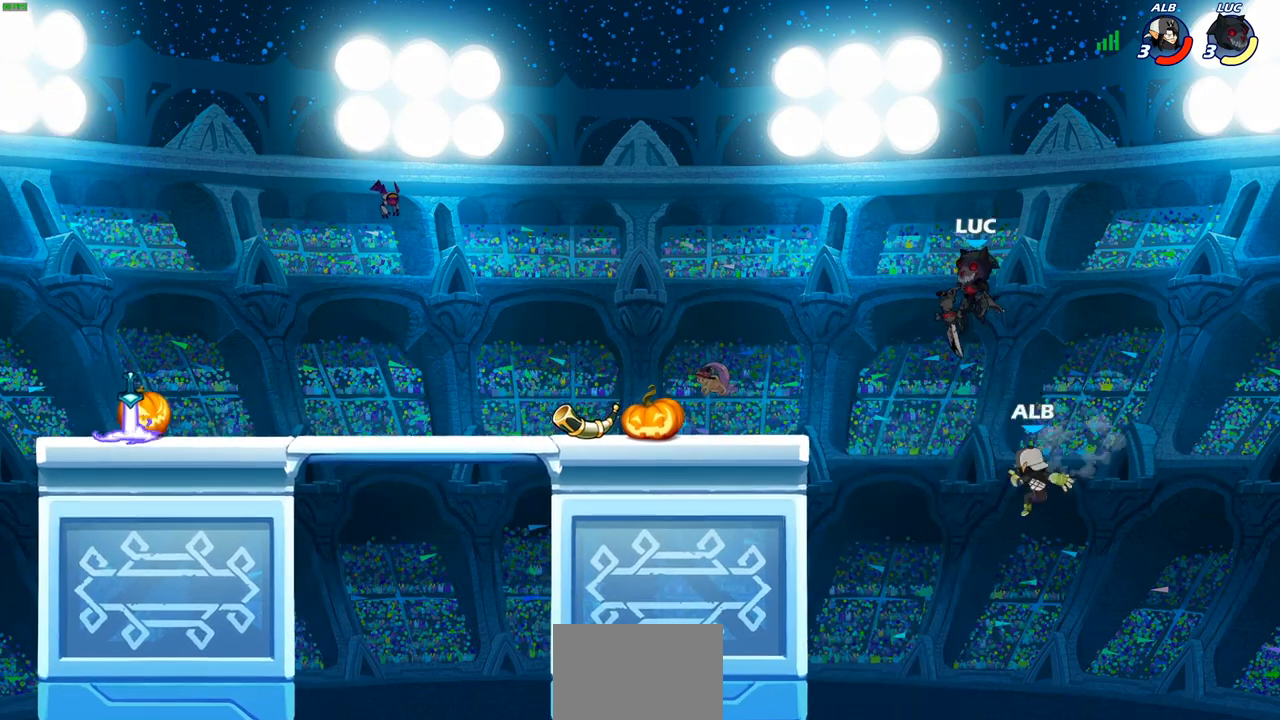
{"buttons": ["CIRCLE"], "left_stick": "down-left", "right_stick": "center", "events": [[217, "left_stick", "down"], [300, "left_stick", "down-left"], [333, "CIRCLE", "down"]]}
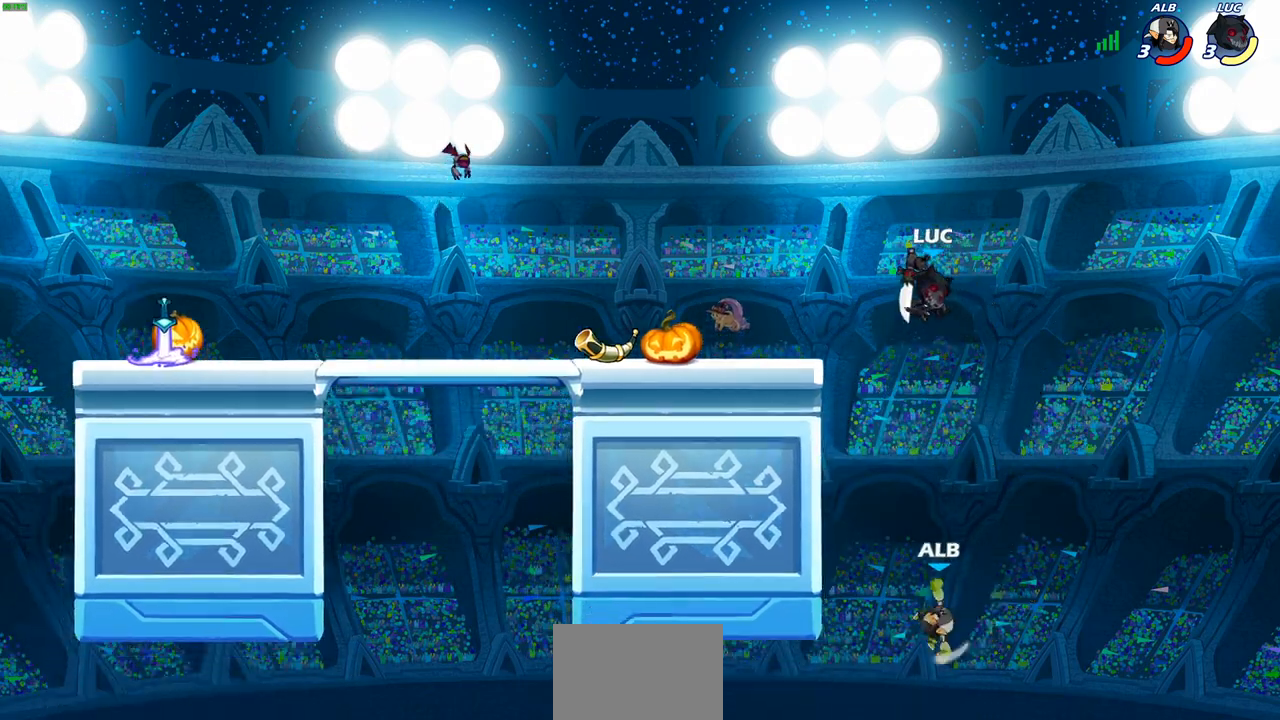
{"buttons": [], "left_stick": "center", "right_stick": "center", "events": [[183, "CIRCLE", "up"], [267, "left_stick", "center"]]}
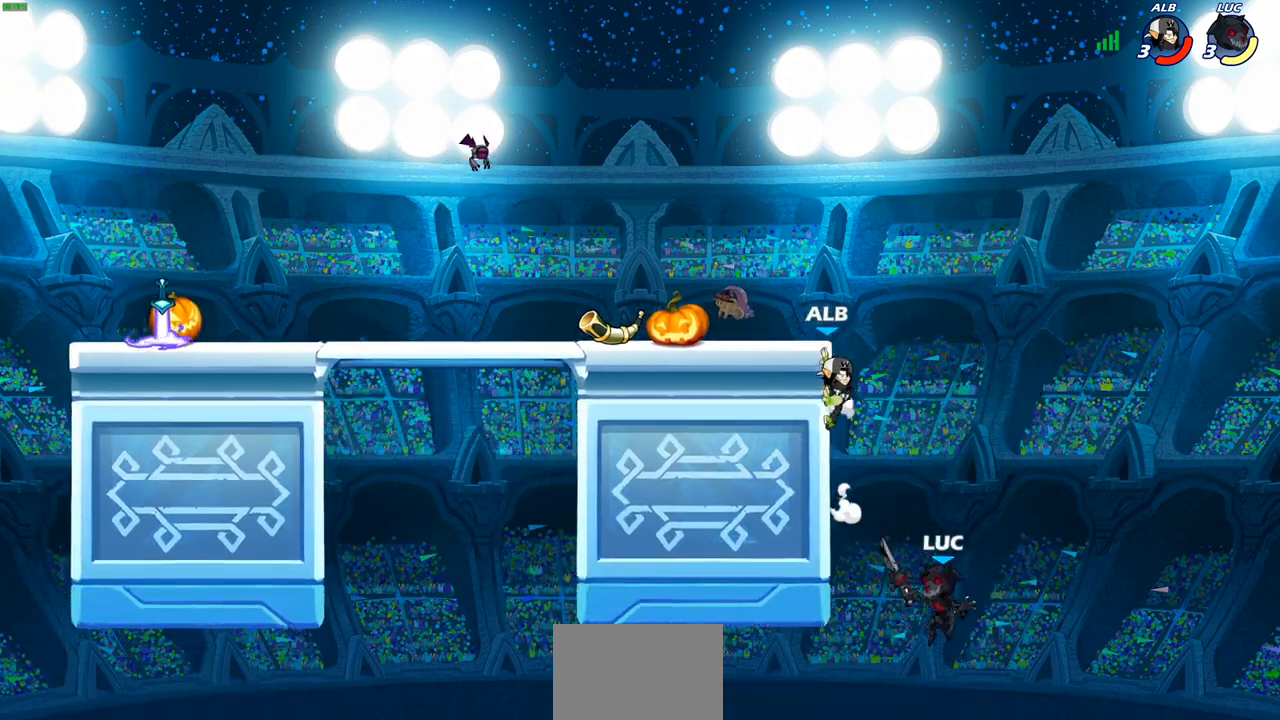
{"buttons": [], "left_stick": "up-right", "right_stick": "center", "events": [[83, "left_stick", "right"], [283, "CROSS", "down"], [300, "left_stick", "up-right"], [433, "CROSS", "up"]]}
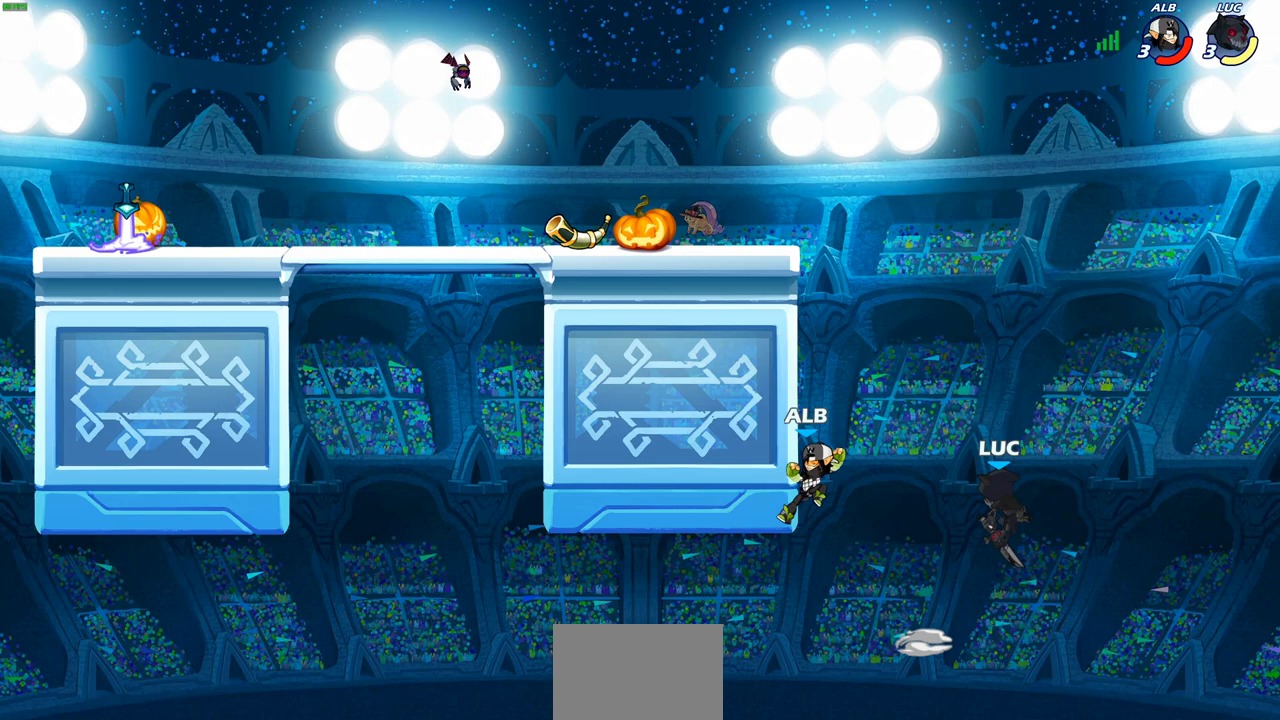
{"buttons": ["CIRCLE"], "left_stick": "up-left", "right_stick": "center", "events": [[17, "left_stick", "up-left"], [500, "CIRCLE", "down"]]}
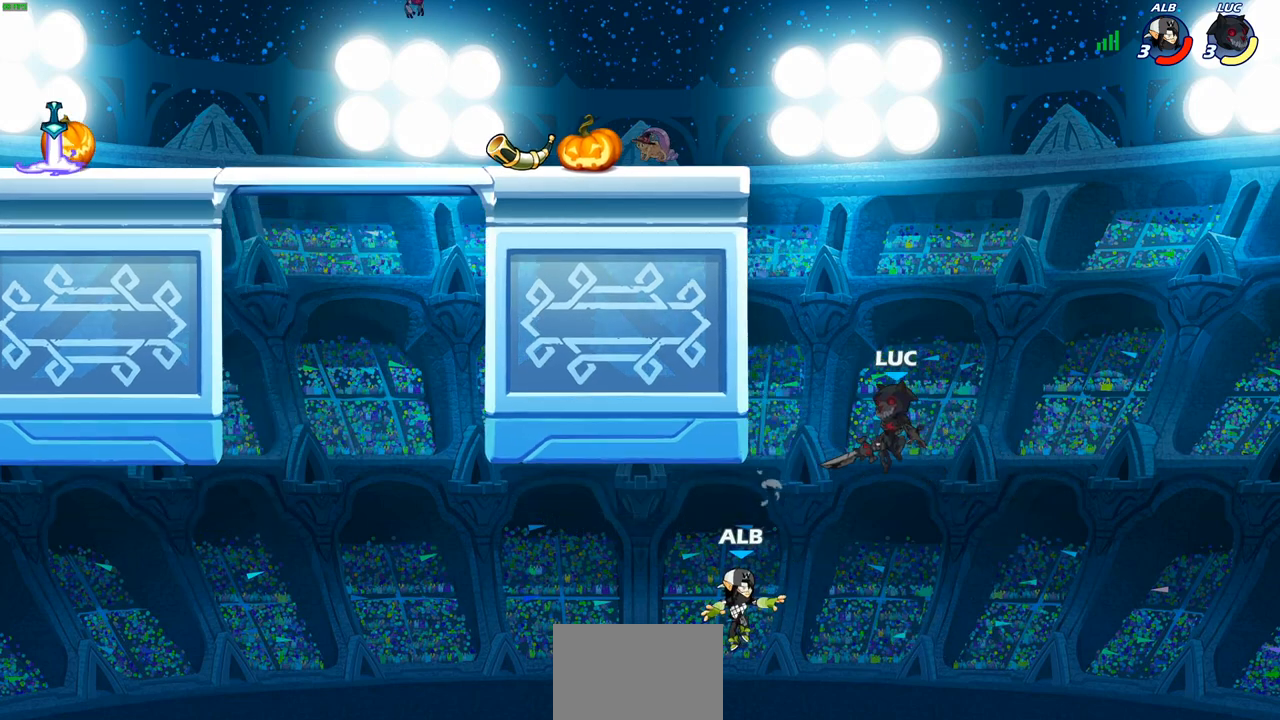
{"buttons": [], "left_stick": "up-left", "right_stick": "center", "events": [[117, "CIRCLE", "up"], [200, "left_stick", "up-right"], [467, "left_stick", "up-left"]]}
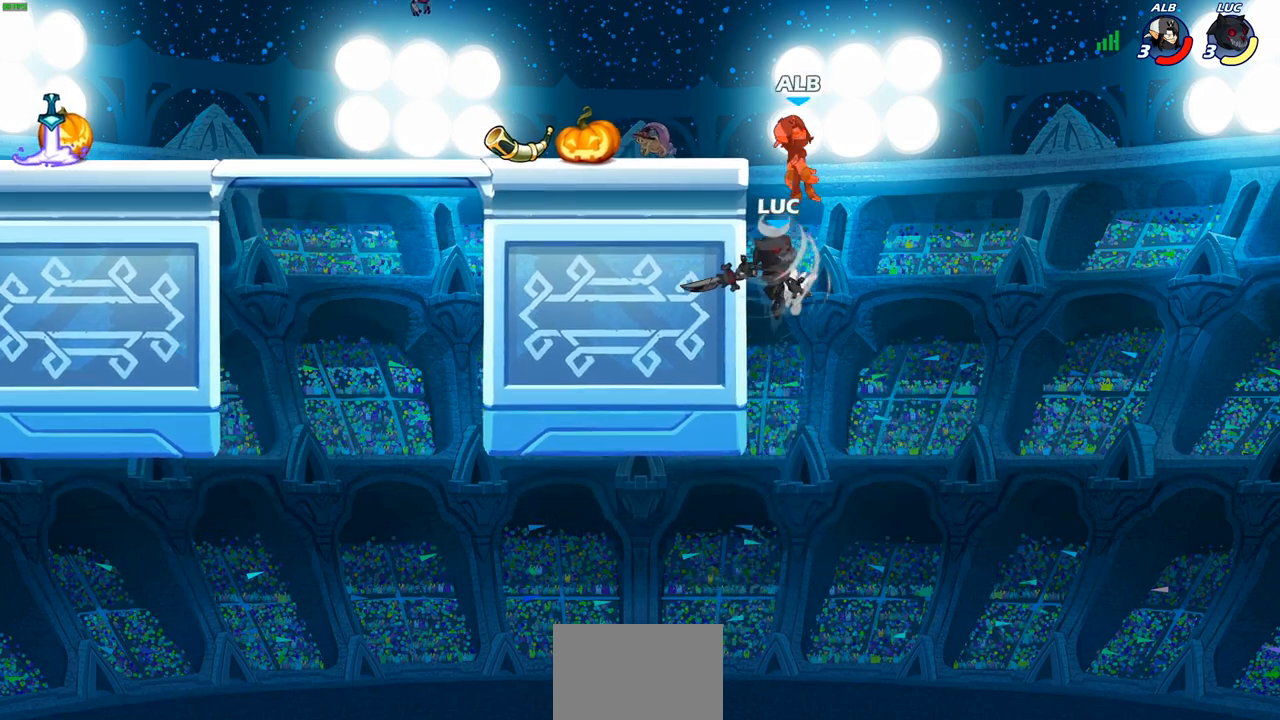
{"buttons": [], "left_stick": "up-left", "right_stick": "center", "events": [[300, "left_stick", "up-right"], [317, "CROSS", "down"], [383, "left_stick", "up-left"], [417, "CROSS", "up"]]}
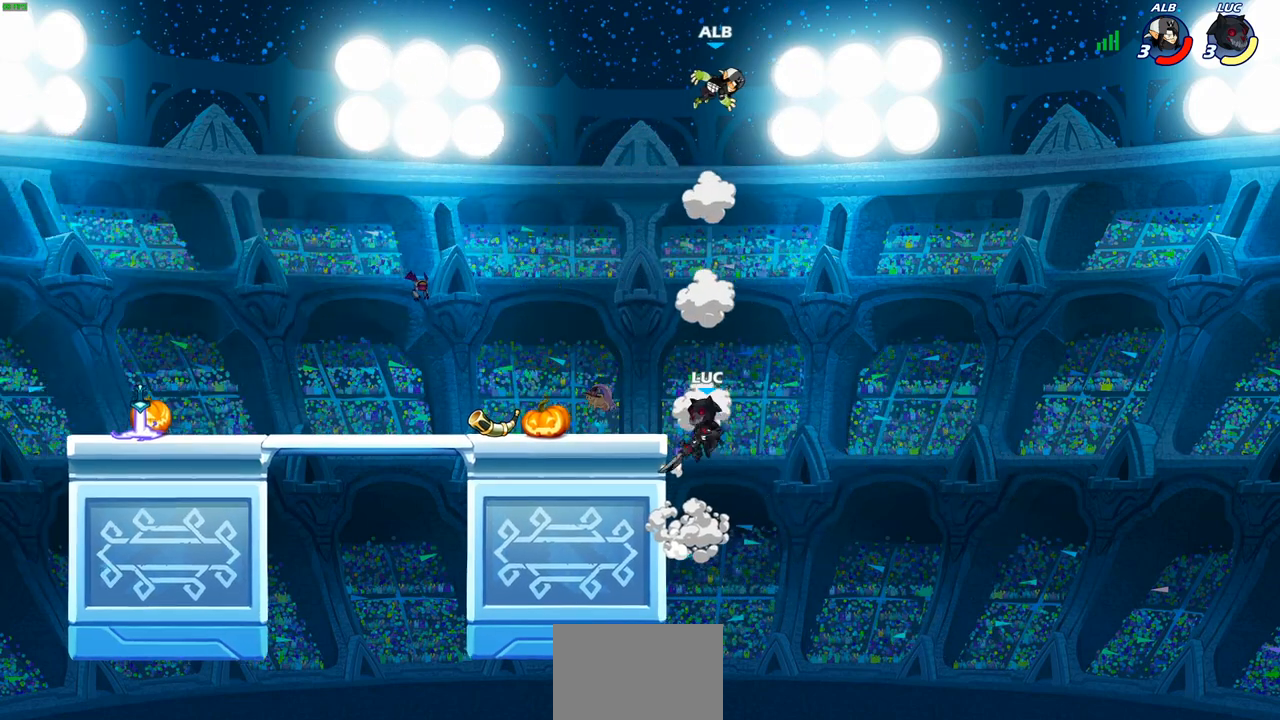
{"buttons": [], "left_stick": "down-left", "right_stick": "center", "events": [[83, "CROSS", "down"], [200, "CROSS", "up"], [267, "left_stick", "down-left"]]}
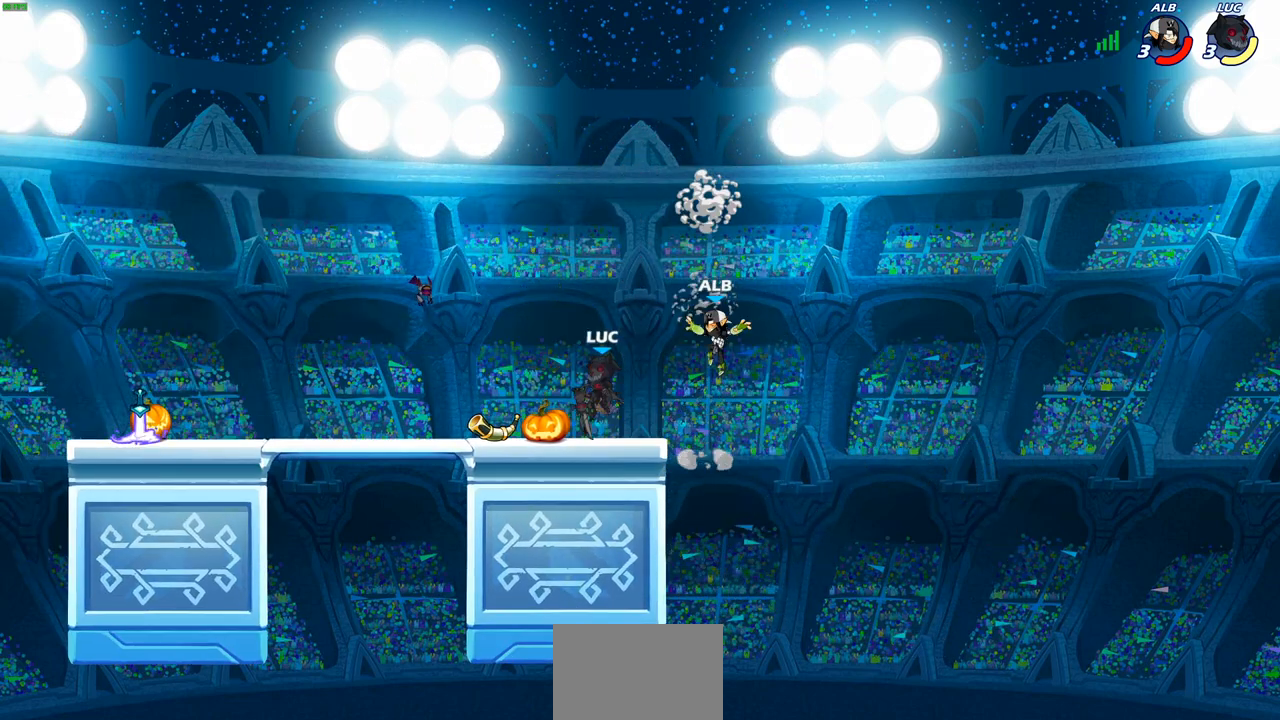
{"buttons": [], "left_stick": "down", "right_stick": "center", "events": [[83, "left_stick", "down-right"], [267, "left_stick", "down"]]}
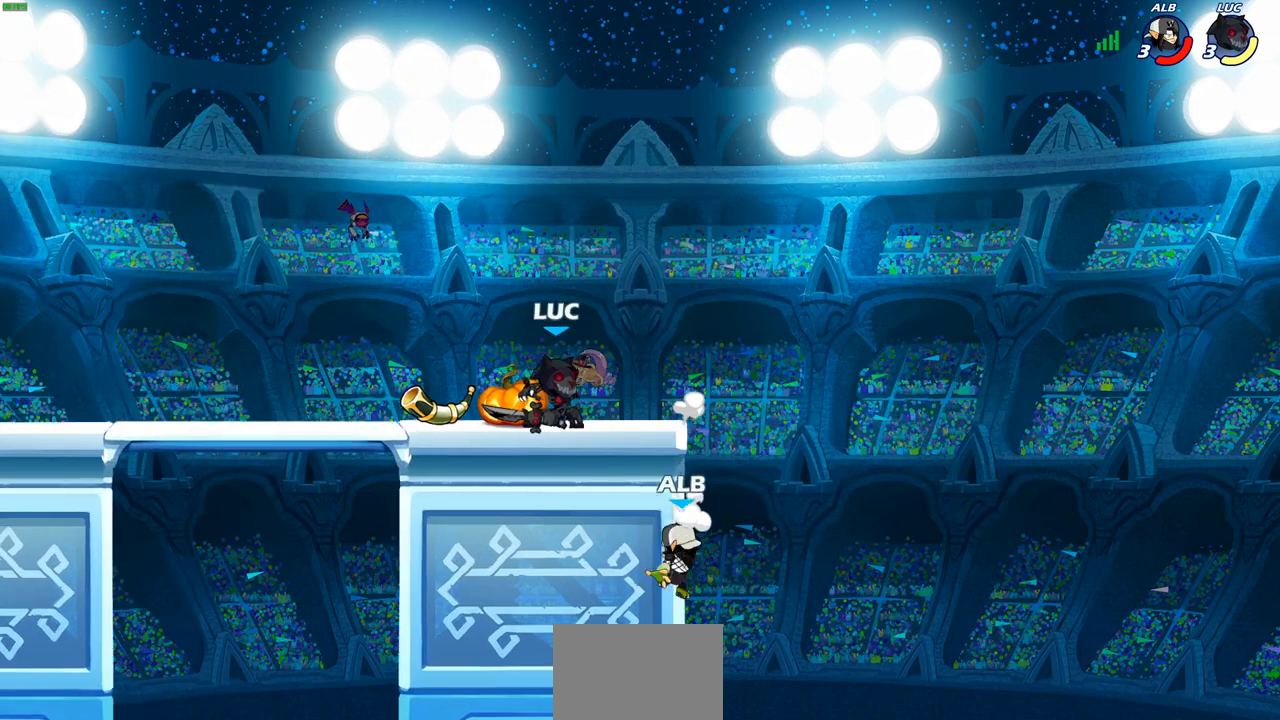
{"buttons": [], "left_stick": "right", "right_stick": "center", "events": [[233, "left_stick", "center"], [450, "left_stick", "right"]]}
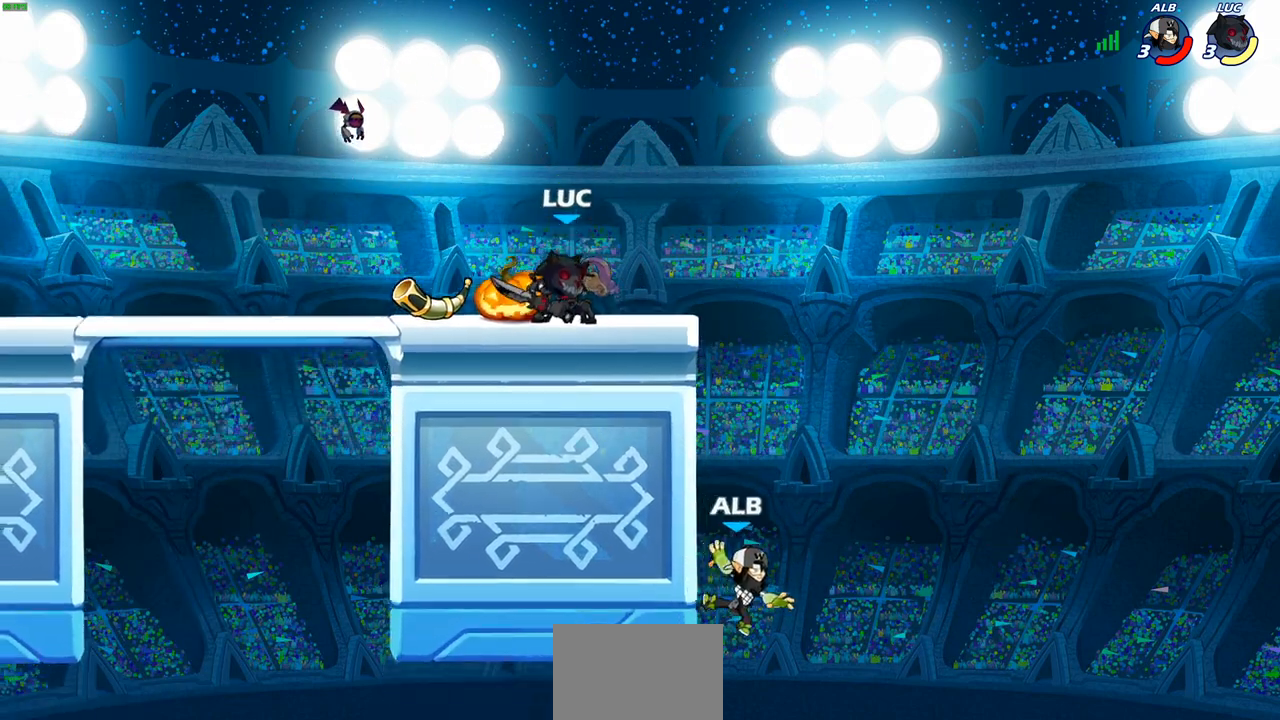
{"buttons": [], "left_stick": "down", "right_stick": "center", "events": [[17, "R2", "down"], [50, "CROSS", "down"], [67, "left_stick", "down"], [100, "CIRCLE", "down"], [100, "CROSS", "up"], [150, "R2", "up"], [500, "CIRCLE", "up"]]}